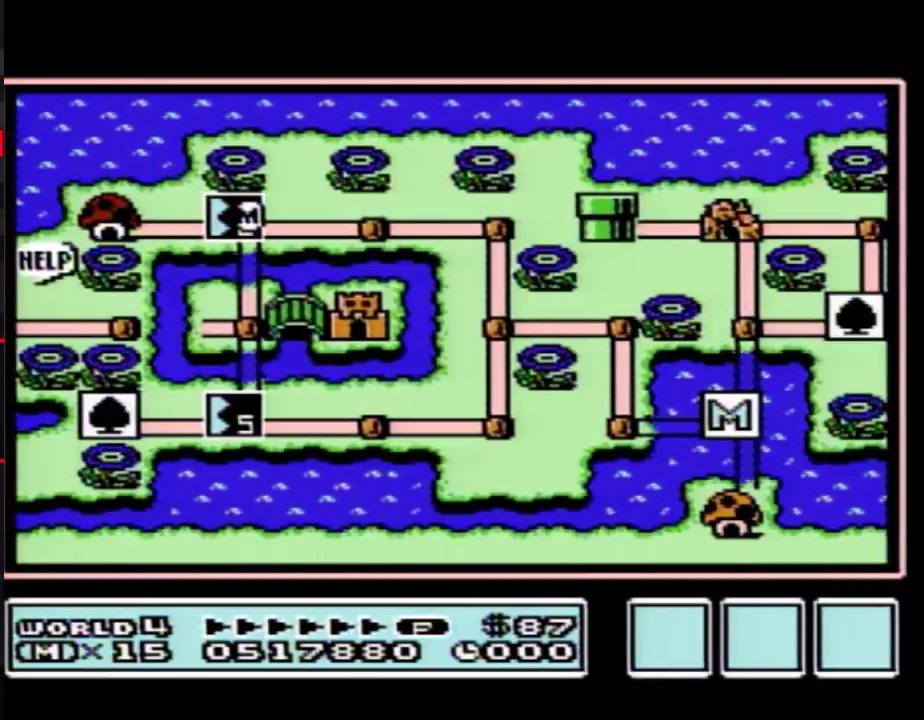
Gameplay with a controller (Nintendo layout); each line is a JSON object with the inputs held at the frame after it. "events" lists button and stick changes between this image and that frame as [ms after this image, input, new state], when the widget could be followed in between. Not read: L3 R3.
{"buttons": ["DPAD_DOWN"], "events": [[133, "DPAD_DOWN", "down"]]}
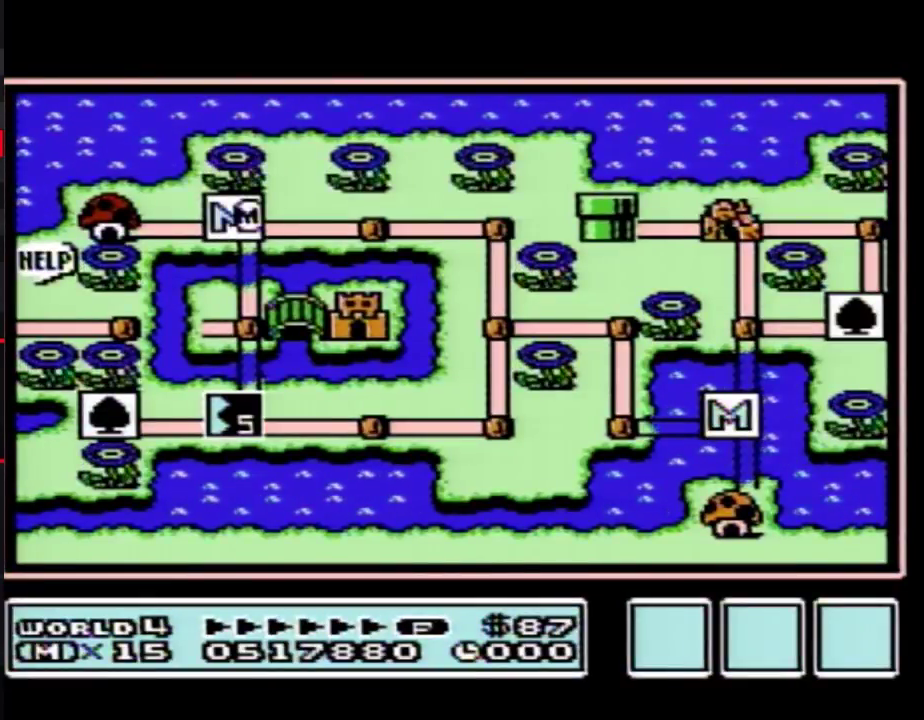
{"buttons": ["DPAD_DOWN"], "events": [[417, "DPAD_DOWN", "up"], [483, "DPAD_DOWN", "down"]]}
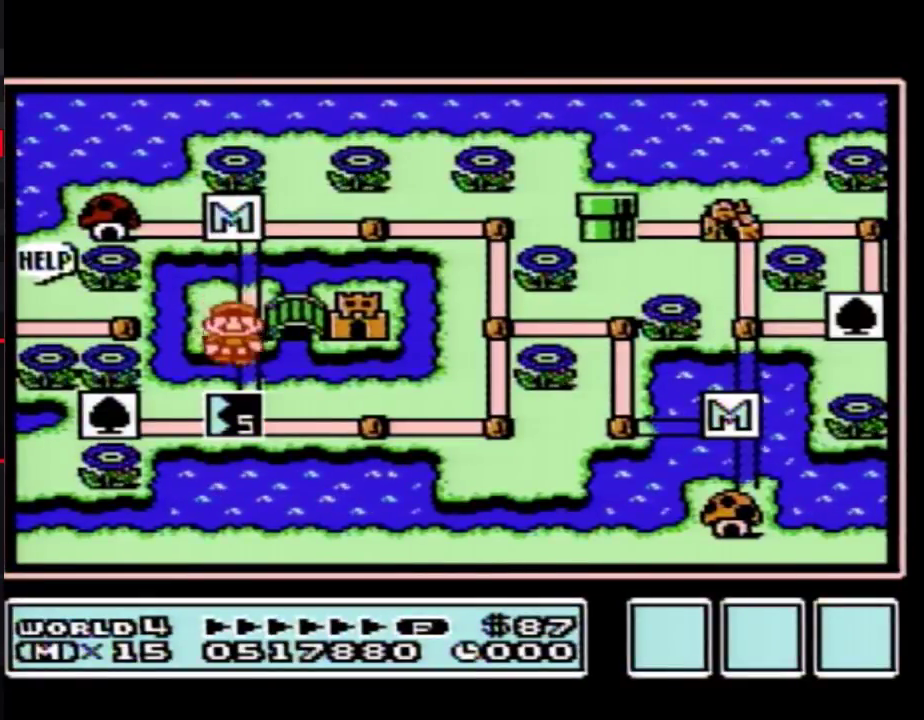
{"buttons": ["DPAD_DOWN"]}
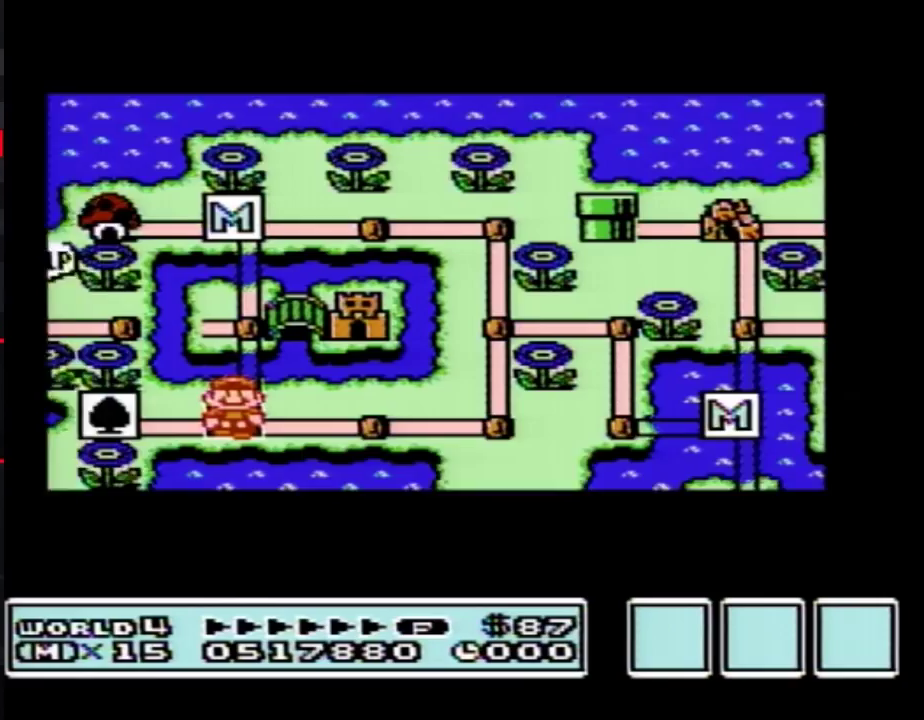
{"buttons": ["DPAD_DOWN"]}
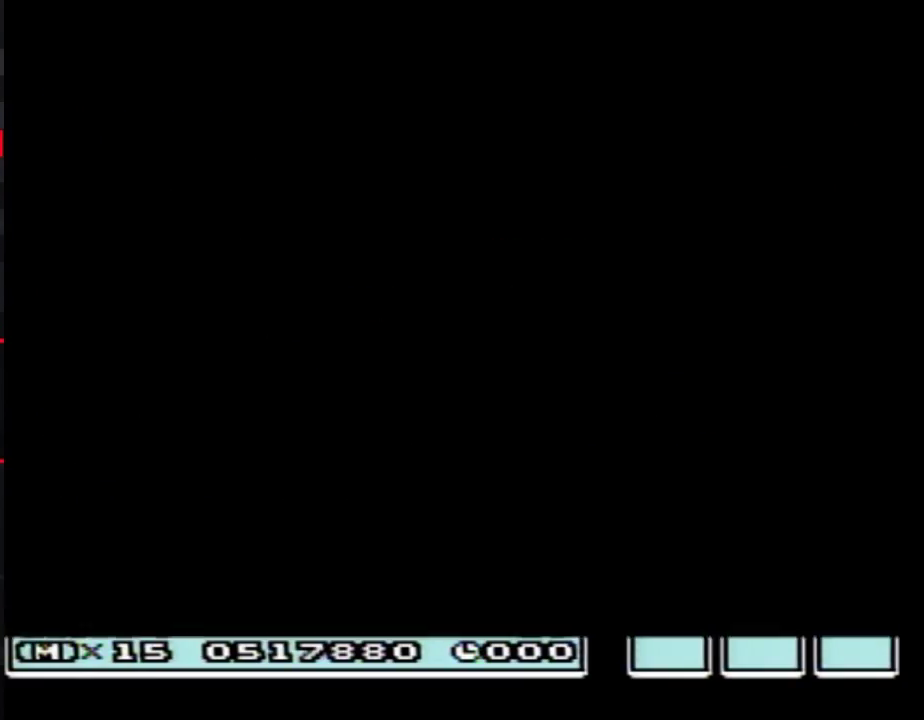
{"buttons": ["B", "DPAD_RIGHT"], "events": [[200, "DPAD_DOWN", "up"], [267, "A", "down"], [333, "A", "up"], [333, "B", "down"], [333, "DPAD_RIGHT", "down"]]}
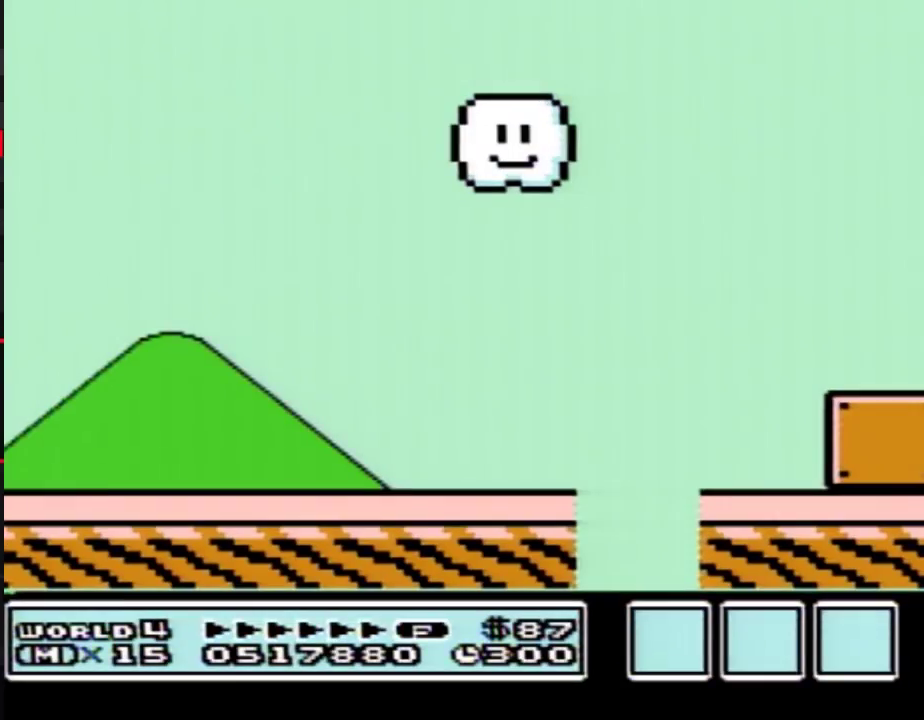
{"buttons": ["B", "DPAD_RIGHT"]}
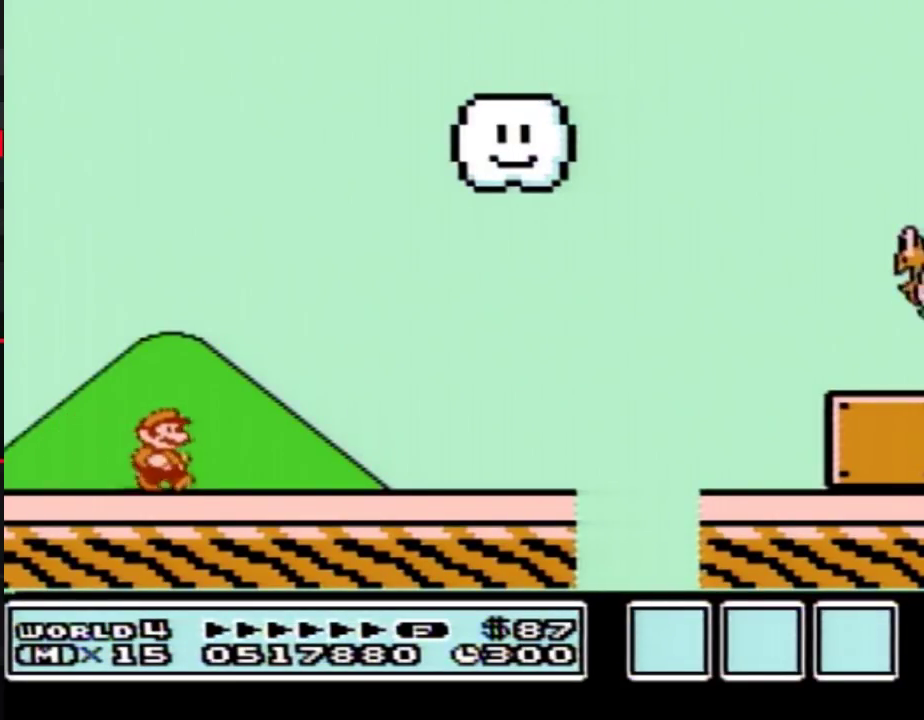
{"buttons": ["B", "DPAD_RIGHT"]}
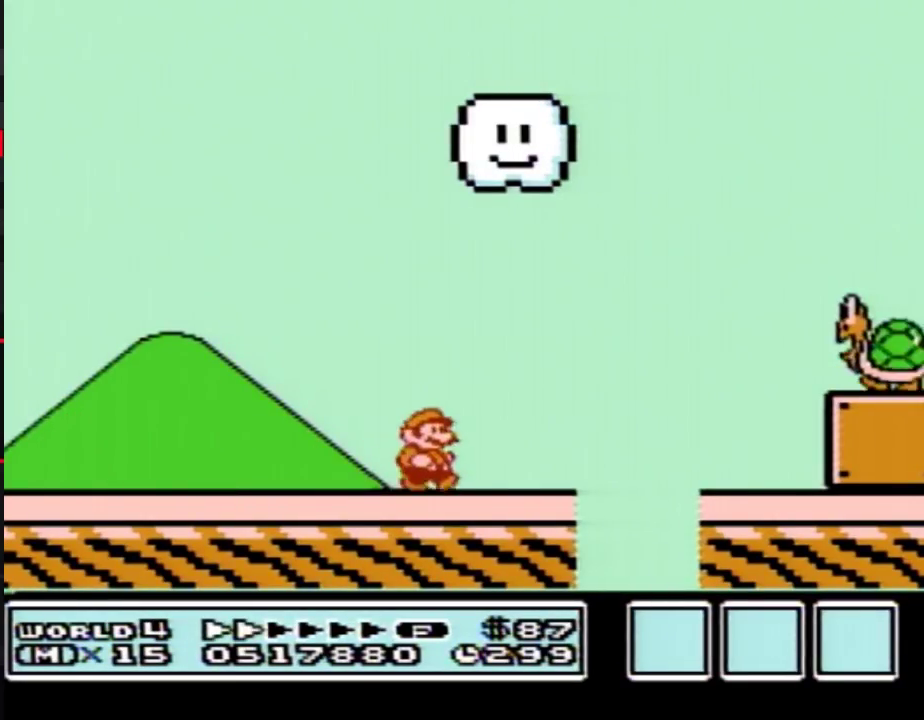
{"buttons": ["A", "B", "DPAD_RIGHT"], "events": [[267, "A", "down"]]}
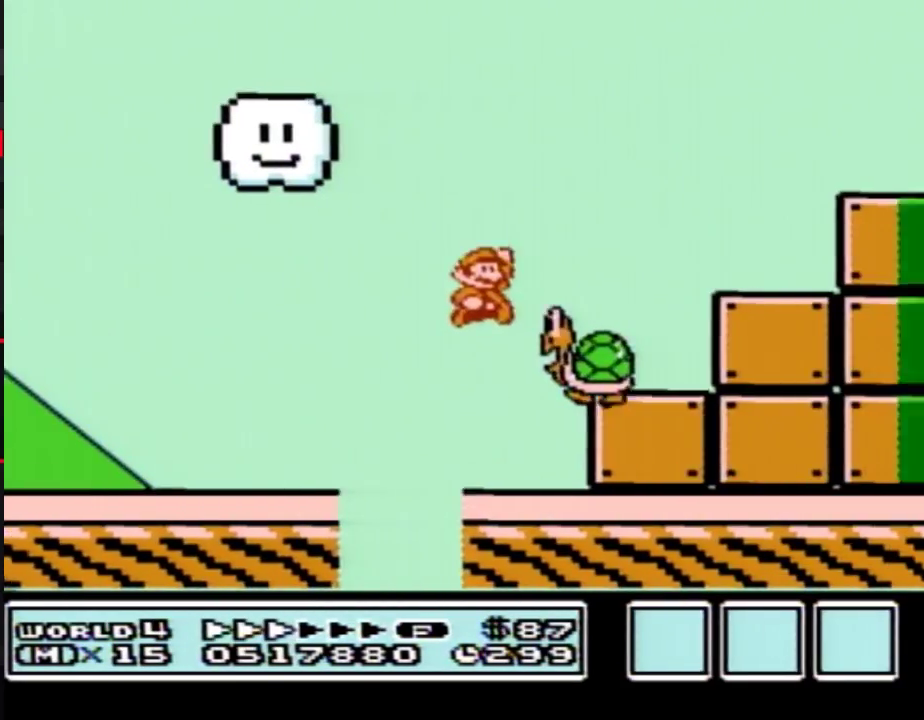
{"buttons": ["A", "B", "DPAD_LEFT"], "events": [[167, "A", "up"], [450, "DPAD_LEFT", "down"], [450, "DPAD_RIGHT", "up"], [483, "A", "down"]]}
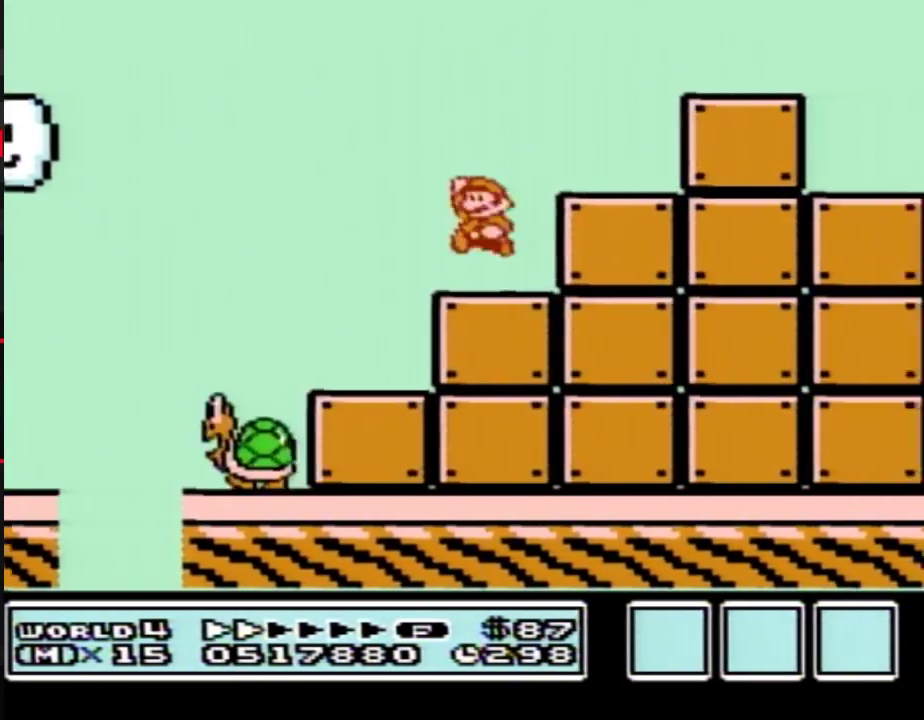
{"buttons": ["B", "DPAD_RIGHT"], "events": [[133, "DPAD_LEFT", "up"], [133, "DPAD_UP", "down"], [167, "DPAD_RIGHT", "down"], [167, "DPAD_UP", "up"], [300, "B", "up"], [350, "B", "down"], [417, "A", "up"]]}
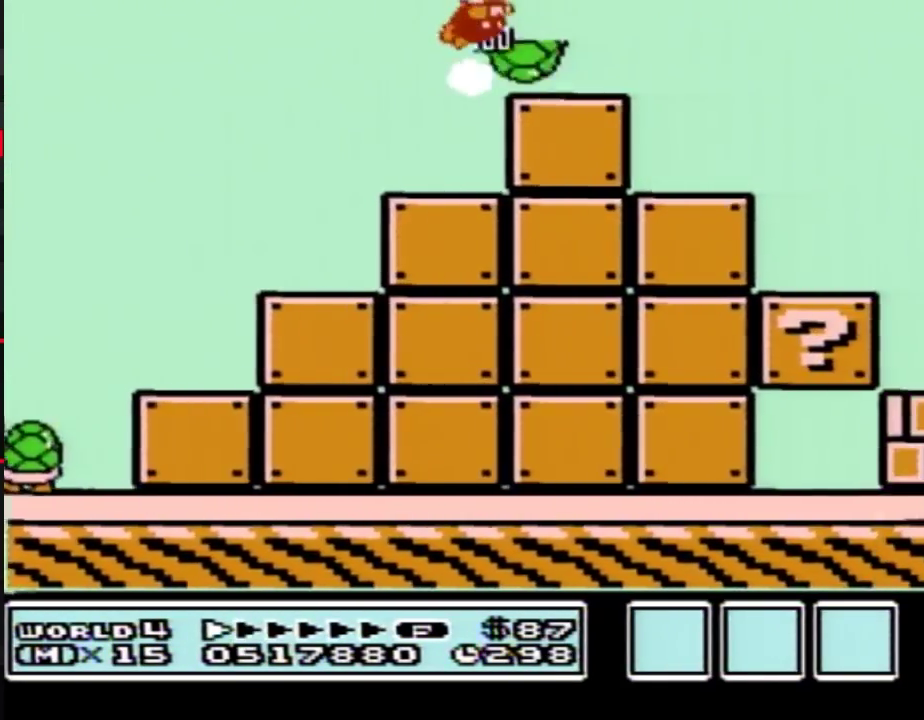
{"buttons": ["B", "DPAD_RIGHT"]}
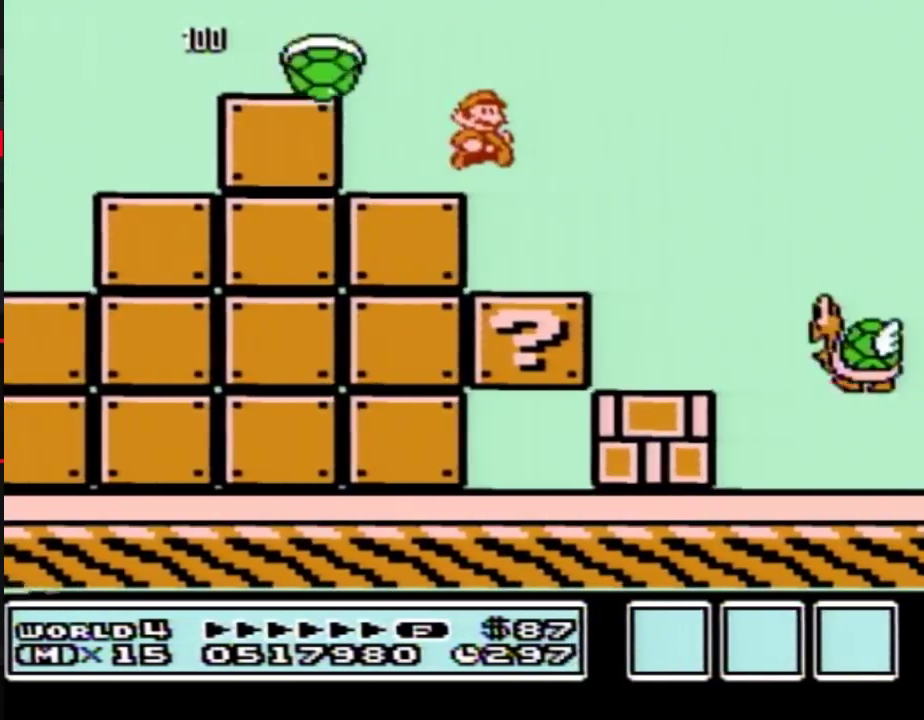
{"buttons": ["A", "B", "DPAD_RIGHT"], "events": [[417, "A", "down"]]}
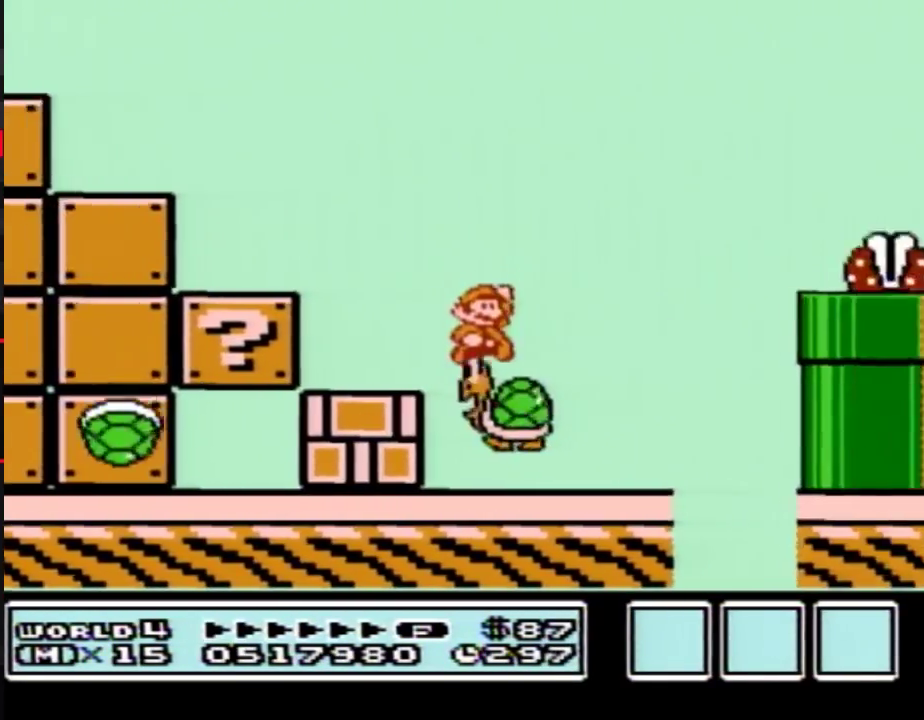
{"buttons": ["B", "DPAD_RIGHT"], "events": [[350, "B", "up"], [450, "B", "down"], [483, "A", "up"]]}
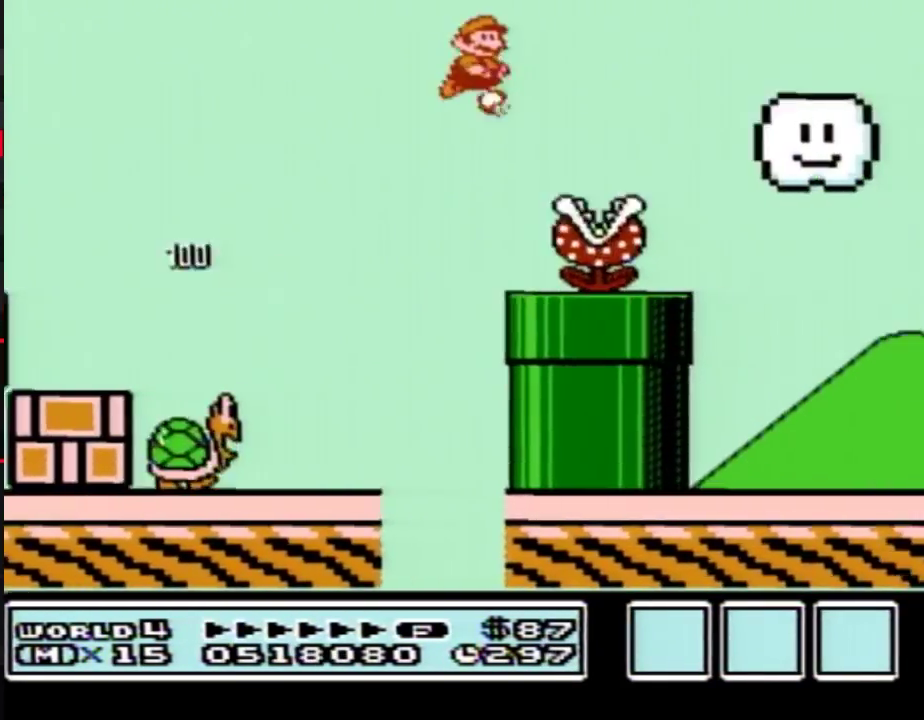
{"buttons": ["B", "DPAD_RIGHT"]}
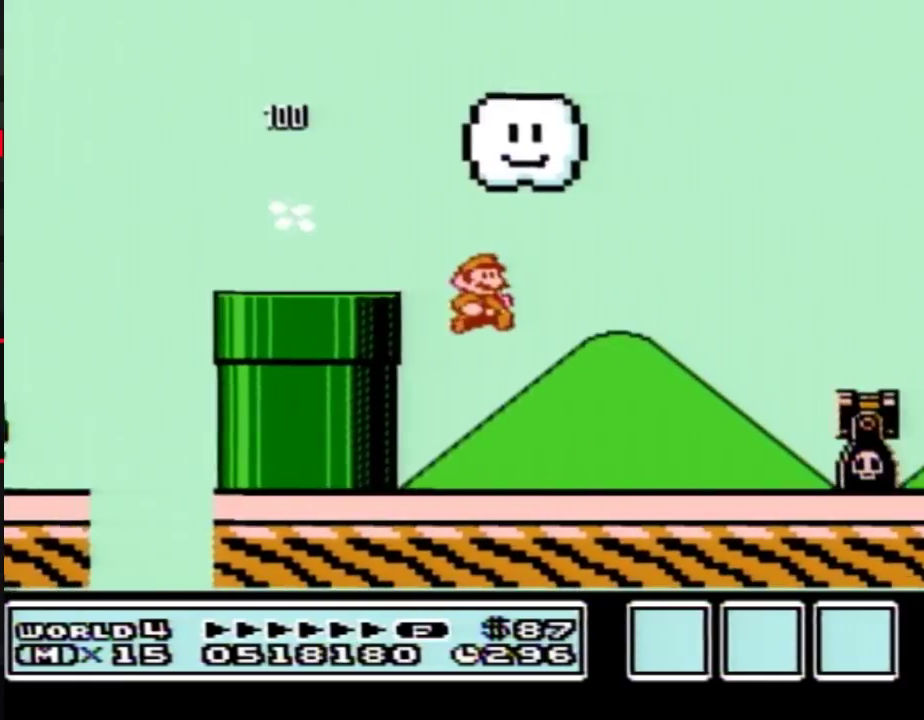
{"buttons": ["A", "B", "DPAD_RIGHT"], "events": [[383, "A", "down"]]}
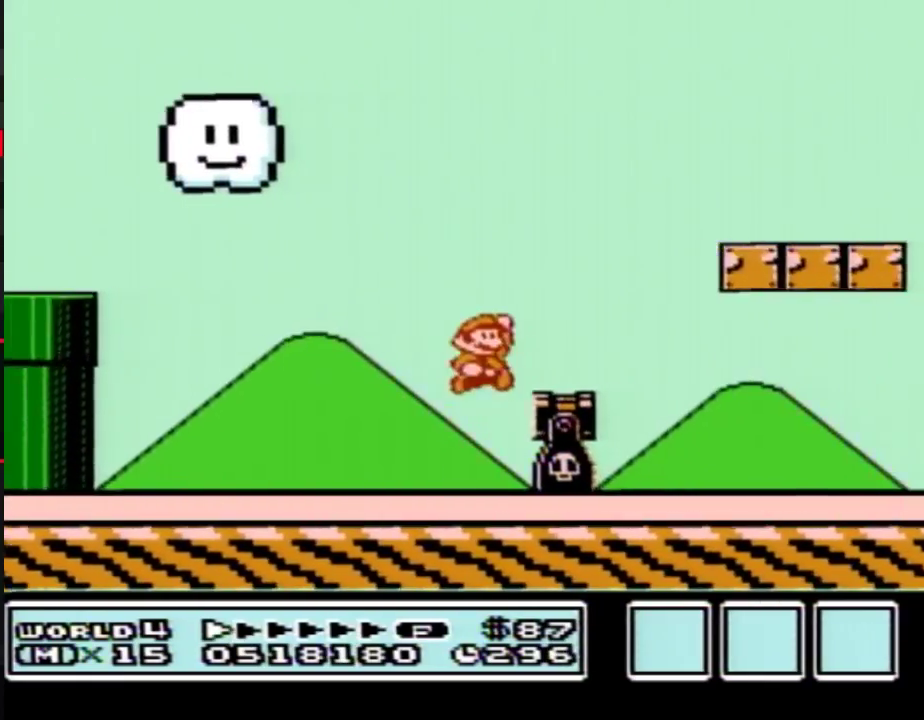
{"buttons": ["B", "DPAD_RIGHT"], "events": [[350, "A", "up"]]}
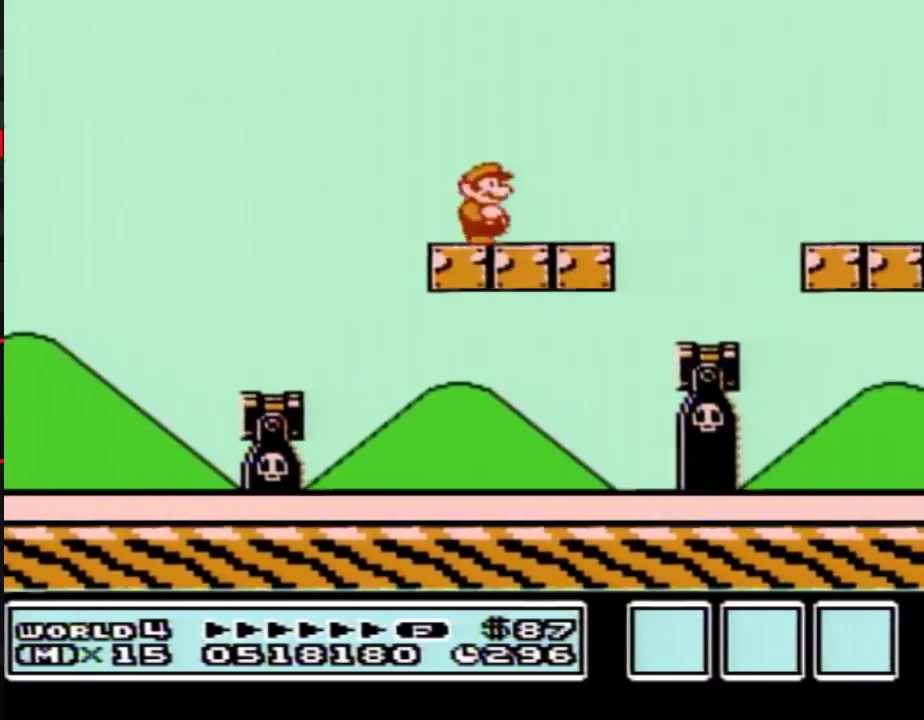
{"buttons": ["B", "DPAD_RIGHT"], "events": [[133, "A", "down"], [233, "A", "up"]]}
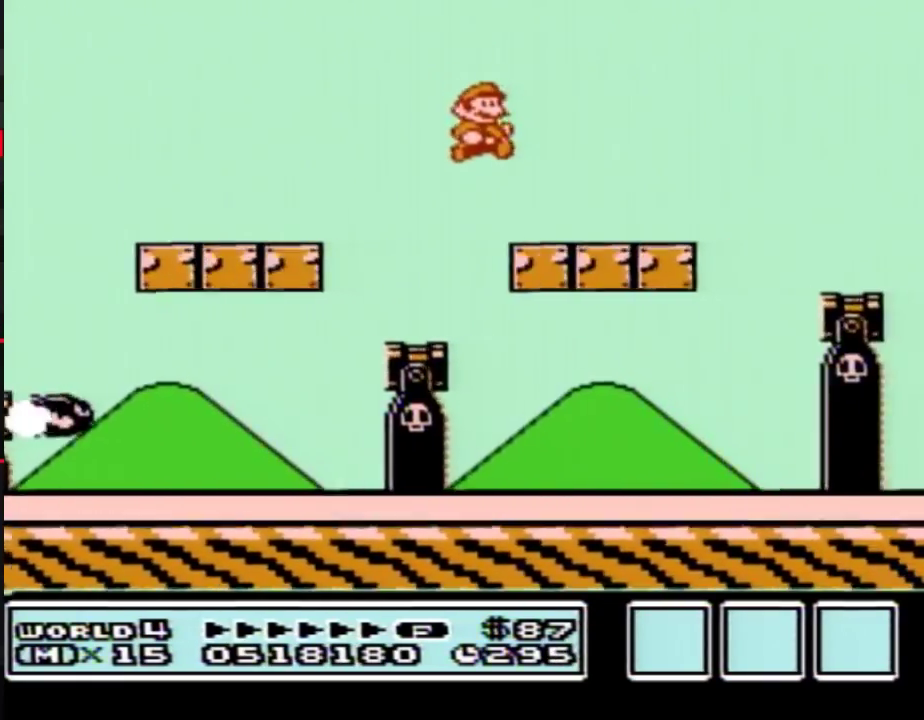
{"buttons": ["A", "B", "DPAD_RIGHT"], "events": [[300, "A", "down"]]}
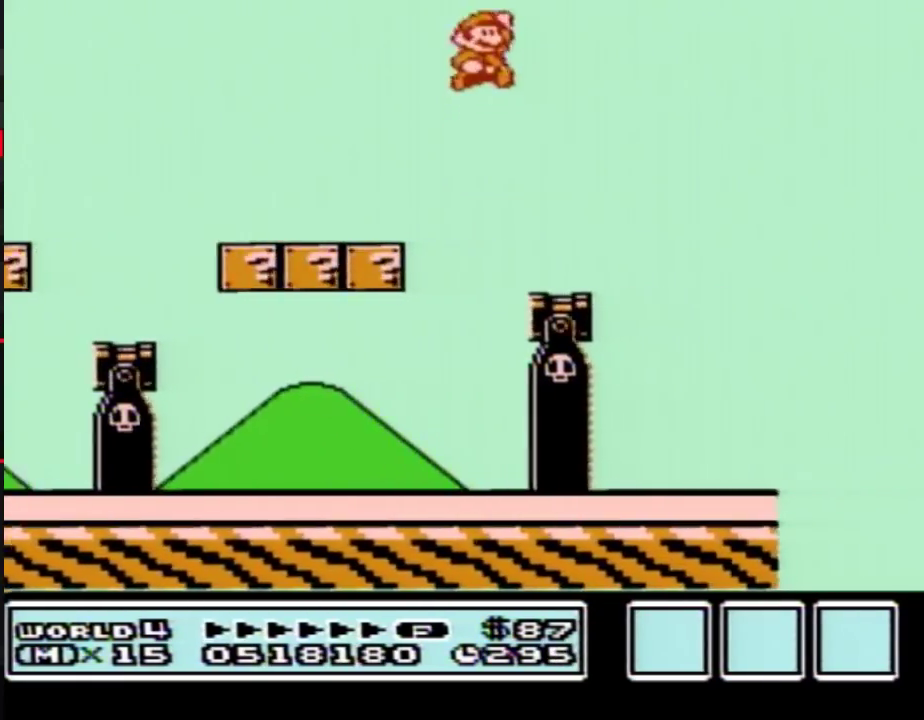
{"buttons": ["A", "B", "DPAD_RIGHT"]}
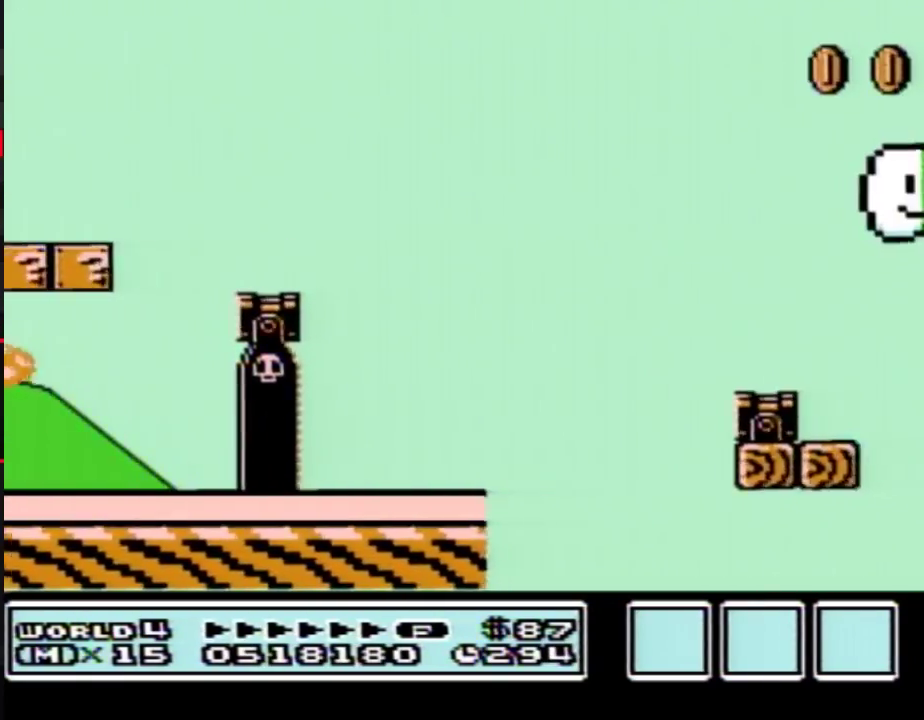
{"buttons": ["B", "DPAD_RIGHT"], "events": [[383, "A", "up"]]}
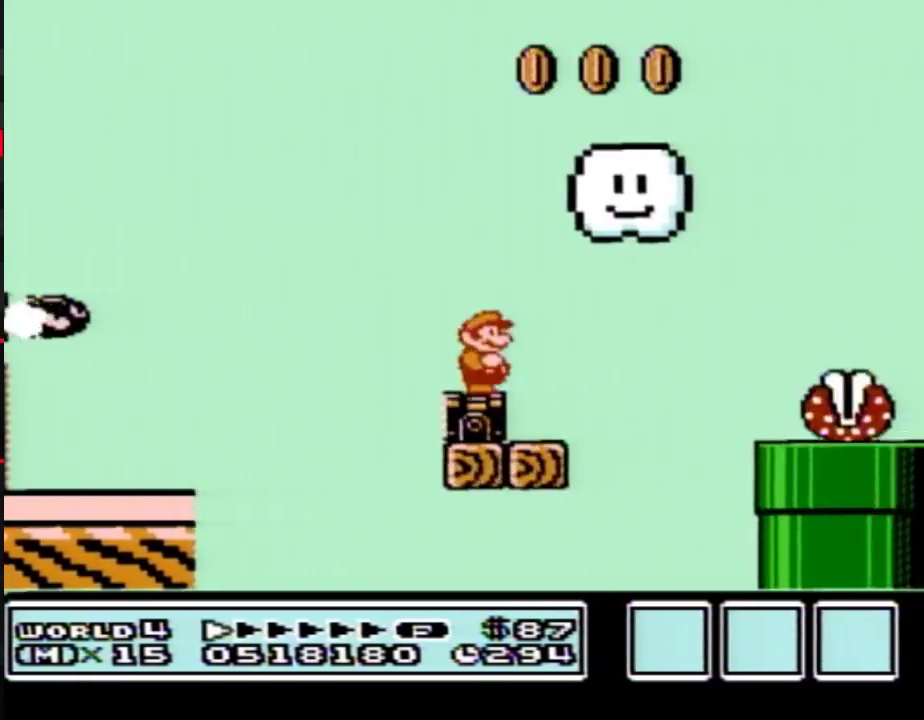
{"buttons": ["B", "DPAD_RIGHT"], "events": [[67, "A", "down"], [200, "A", "up"], [200, "B", "up"], [317, "B", "down"]]}
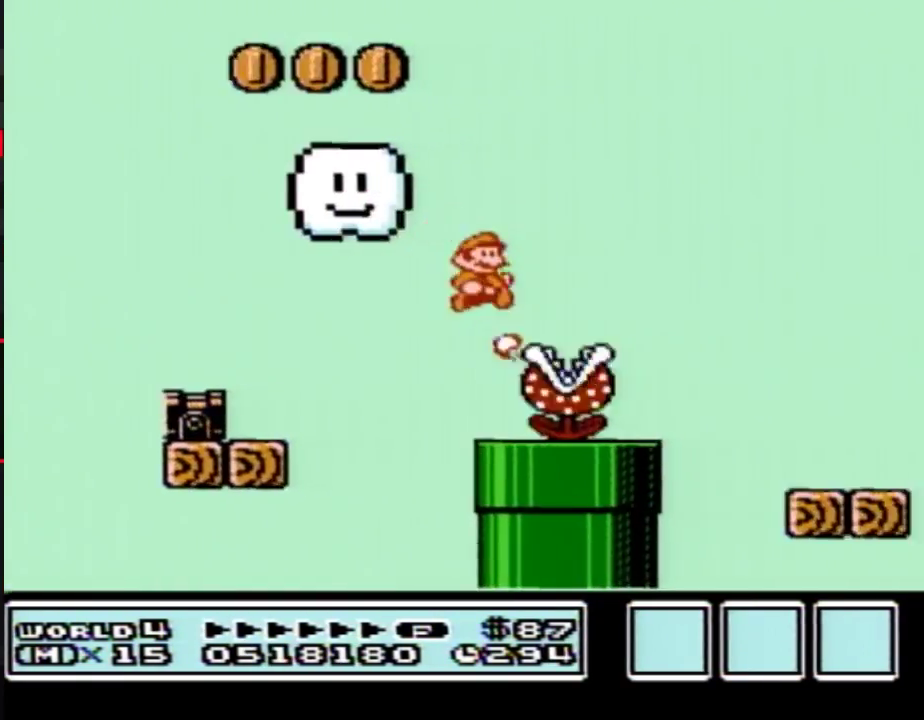
{"buttons": ["A", "B", "DPAD_RIGHT"], "events": [[317, "A", "down"]]}